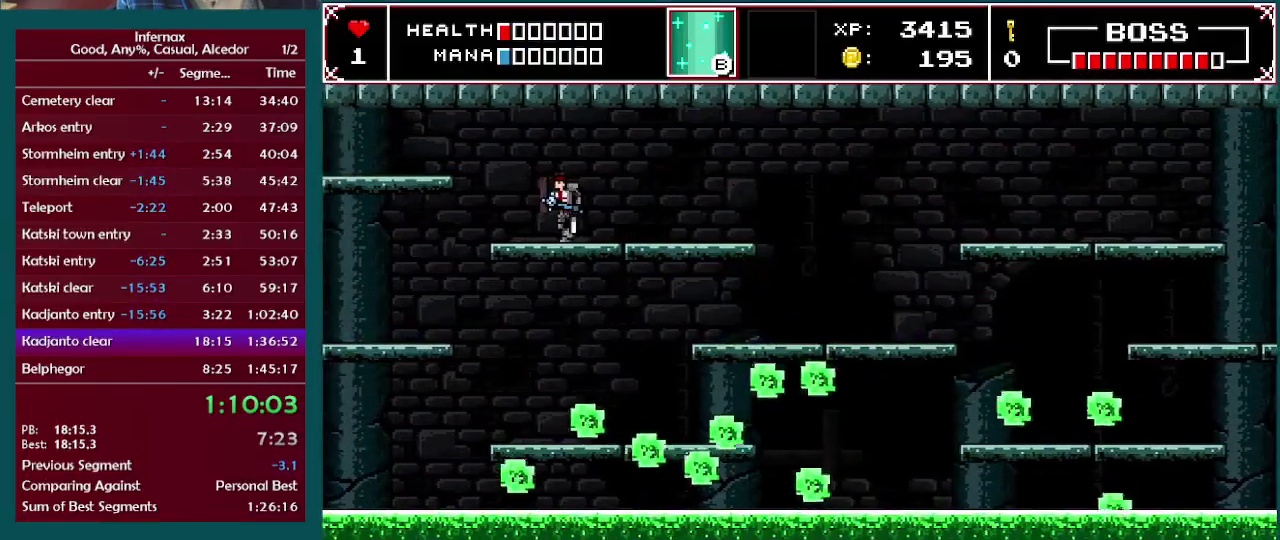
Gameplay with a controller (Xbox layout); each line is a JSON object with the inputs held at the frame after it. "events" lists button and stick changes between this image and that frame as [ms after this image, input, new state], when the widget could be followed in between. This overlay highlights the sticks when they move; stick clicks (L3 R3) are not distinguishable. Not read: A L3 R3.
{"buttons": [], "left_stick": "center", "right_stick": "center", "events": [[100, "left_stick", "center"]]}
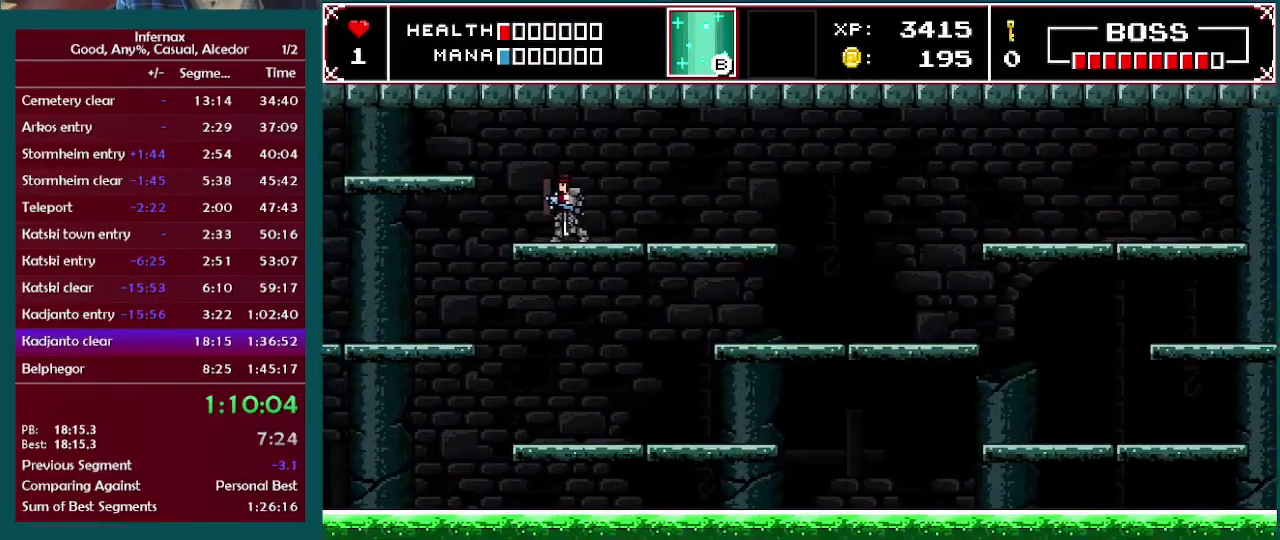
{"buttons": [], "left_stick": "center", "right_stick": "center", "events": []}
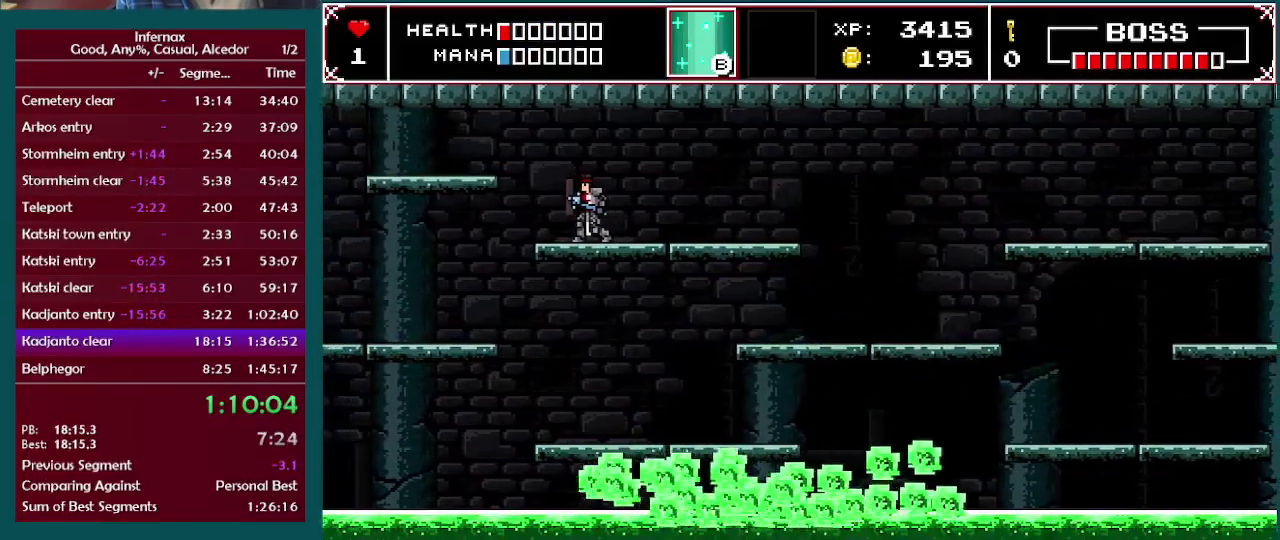
{"buttons": [], "left_stick": "left", "right_stick": "center", "events": [[333, "left_stick", "left"]]}
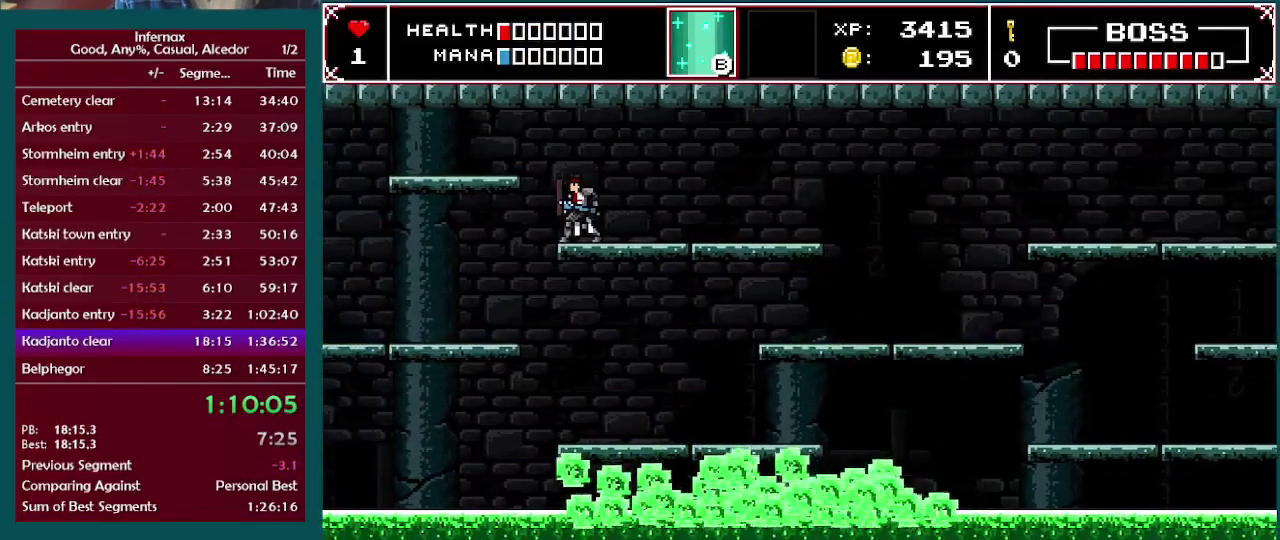
{"buttons": [], "left_stick": "left", "right_stick": "center", "events": []}
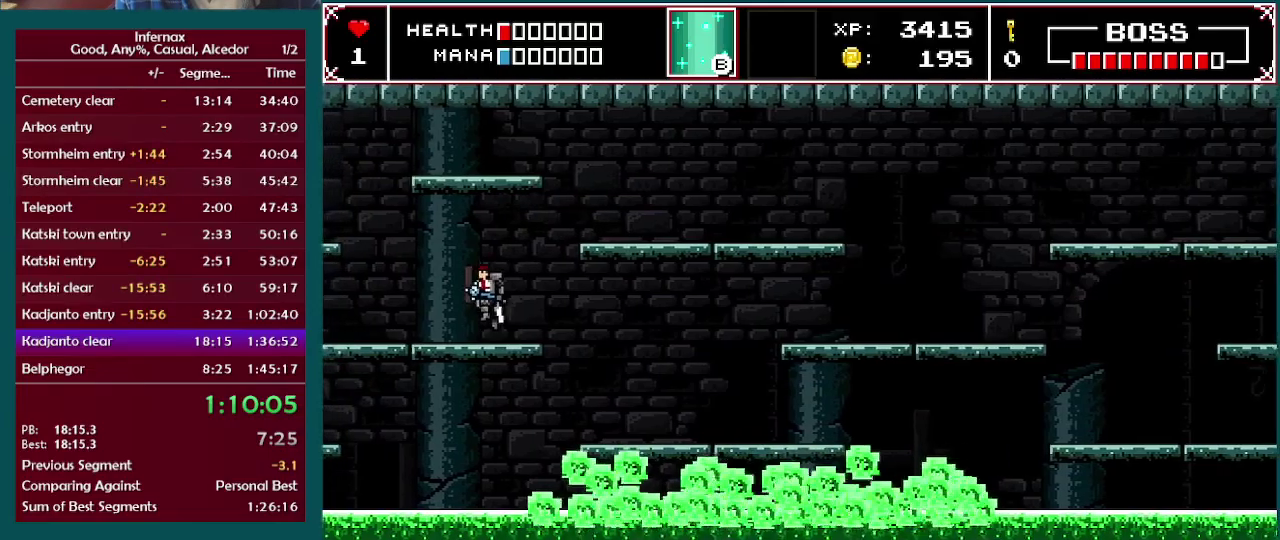
{"buttons": [], "left_stick": "center", "right_stick": "center", "events": [[133, "left_stick", "center"]]}
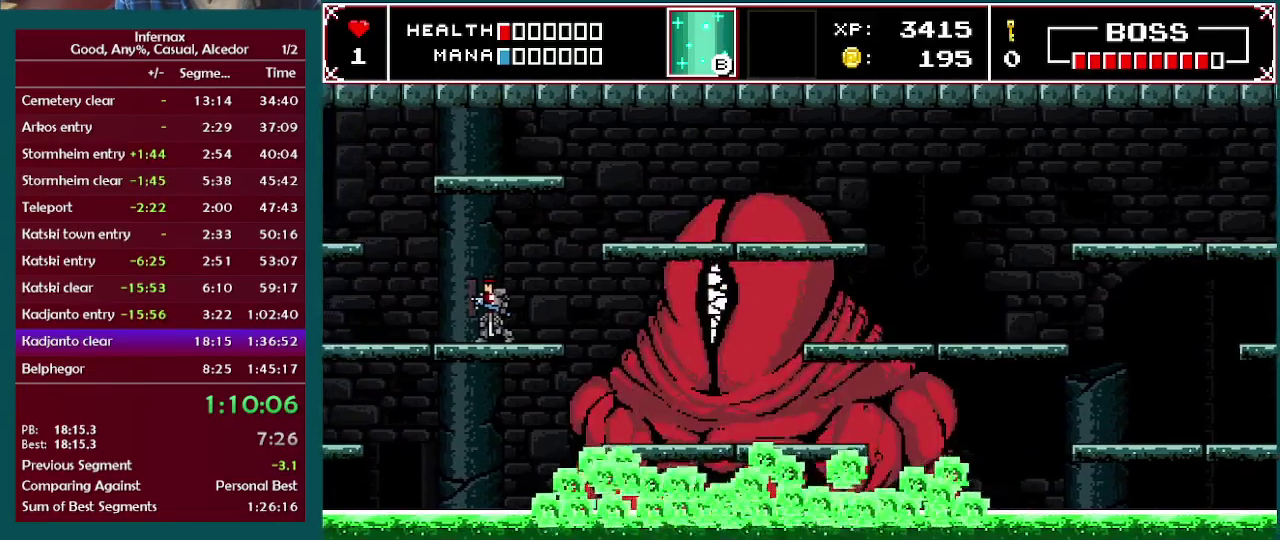
{"buttons": [], "left_stick": "center", "right_stick": "center", "events": [[150, "left_stick", "left"], [383, "left_stick", "center"]]}
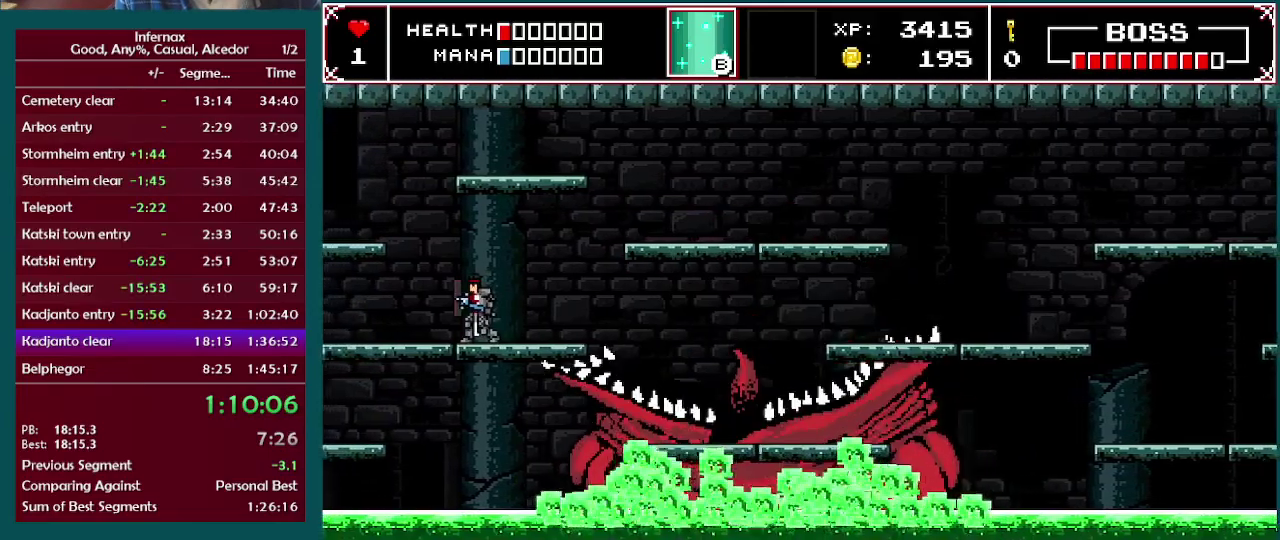
{"buttons": [], "left_stick": "left", "right_stick": "center", "events": [[133, "left_stick", "left"], [350, "left_stick", "center"], [467, "left_stick", "left"]]}
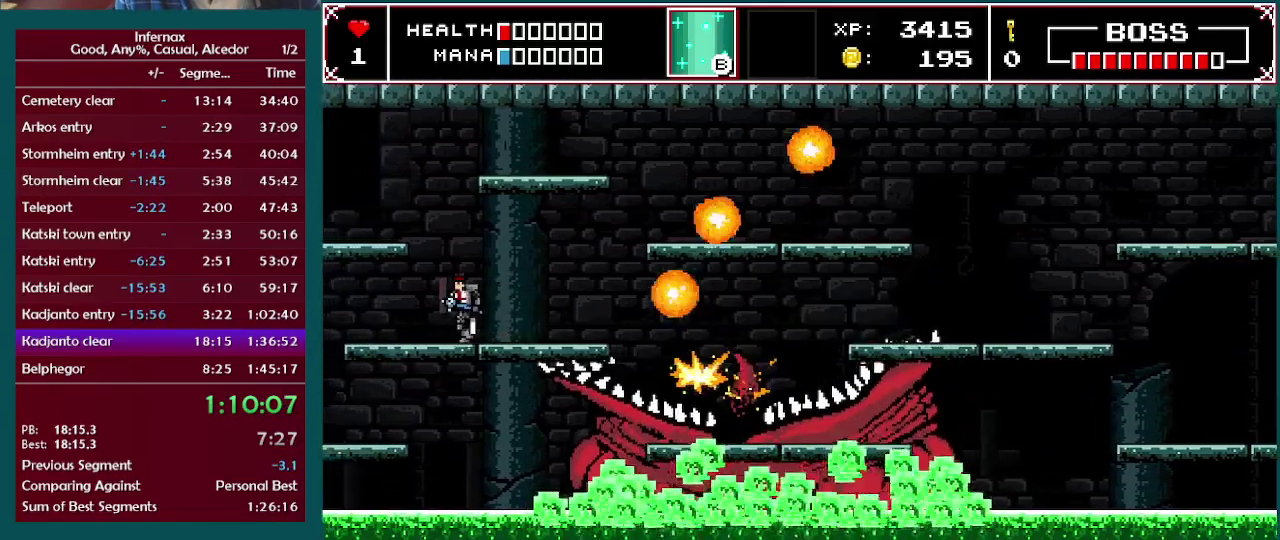
{"buttons": [], "left_stick": "center", "right_stick": "center", "events": [[133, "left_stick", "center"]]}
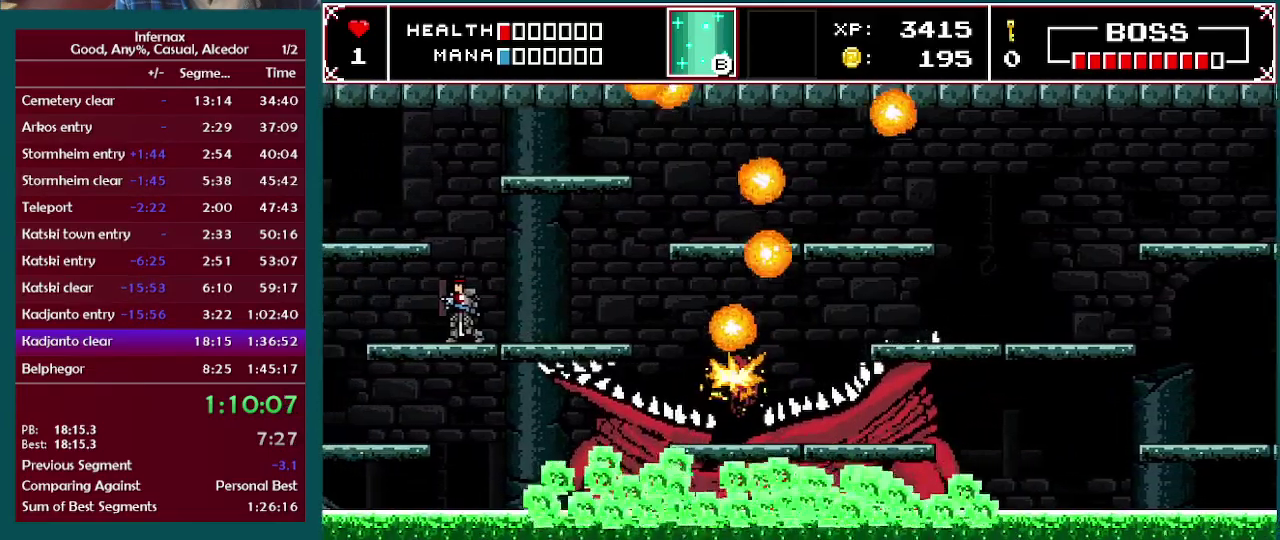
{"buttons": [], "left_stick": "center", "right_stick": "center", "events": []}
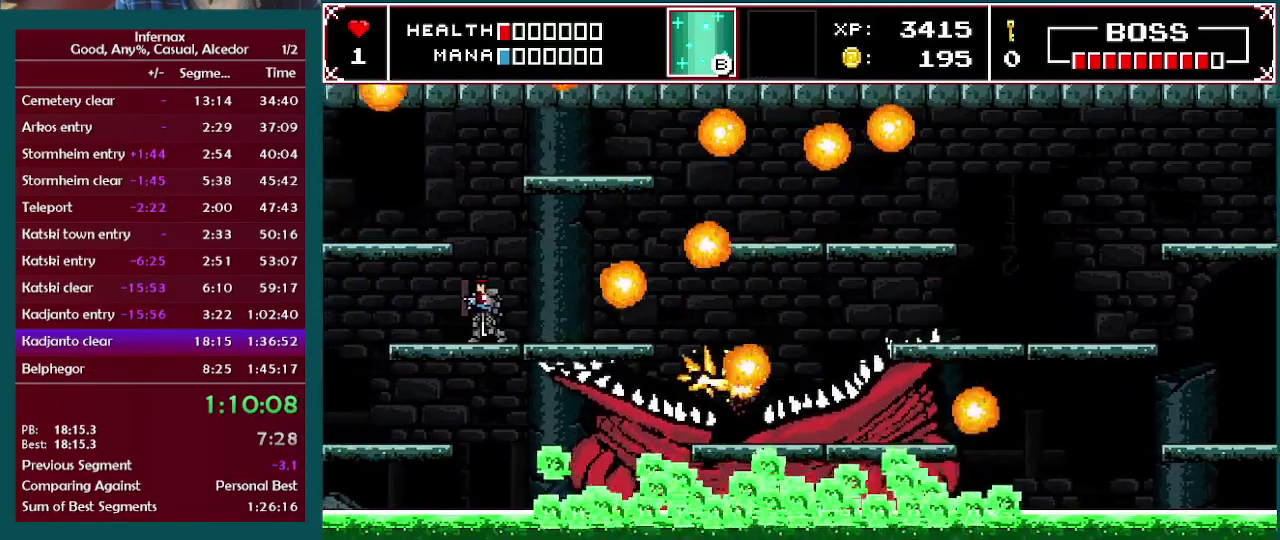
{"buttons": [], "left_stick": "left", "right_stick": "center", "events": [[317, "left_stick", "left"]]}
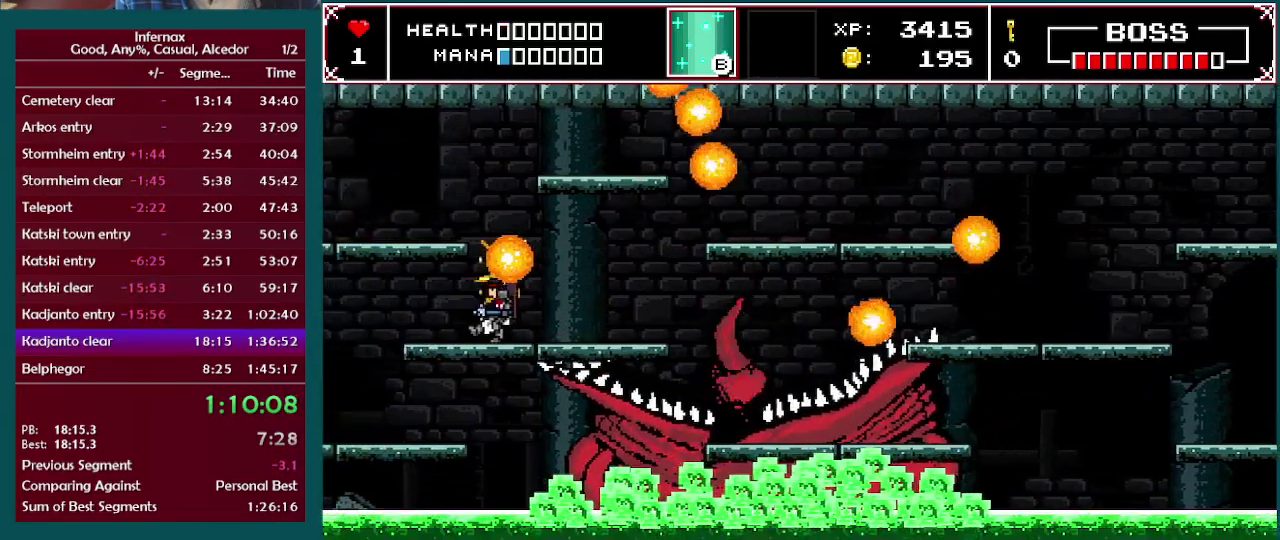
{"buttons": [], "left_stick": "center", "right_stick": "center", "events": [[83, "left_stick", "center"]]}
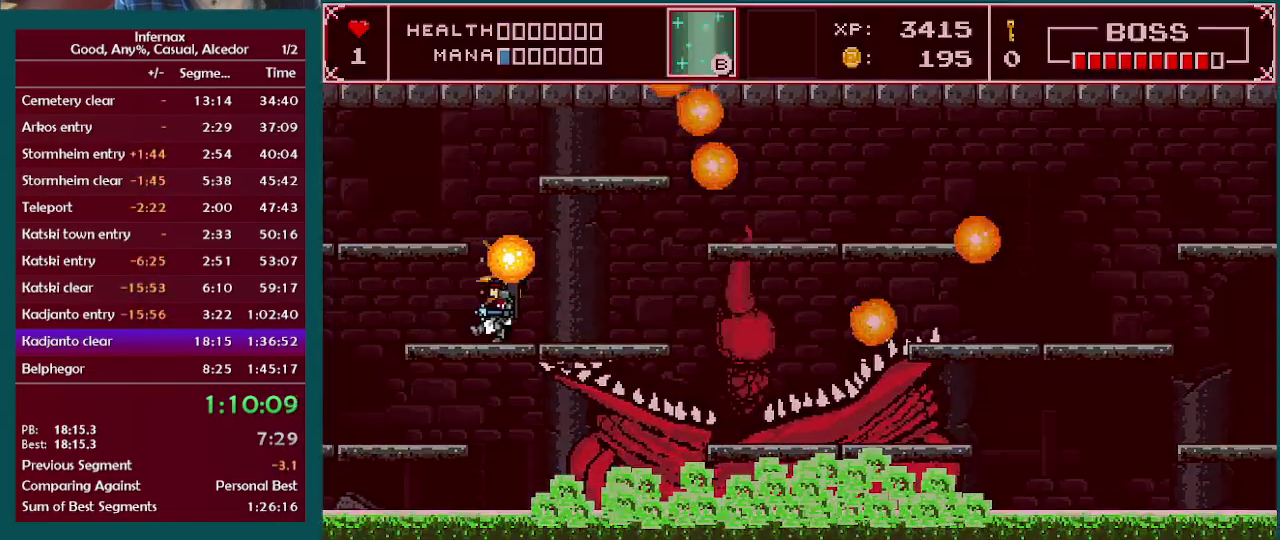
{"buttons": [], "left_stick": "center", "right_stick": "center", "events": []}
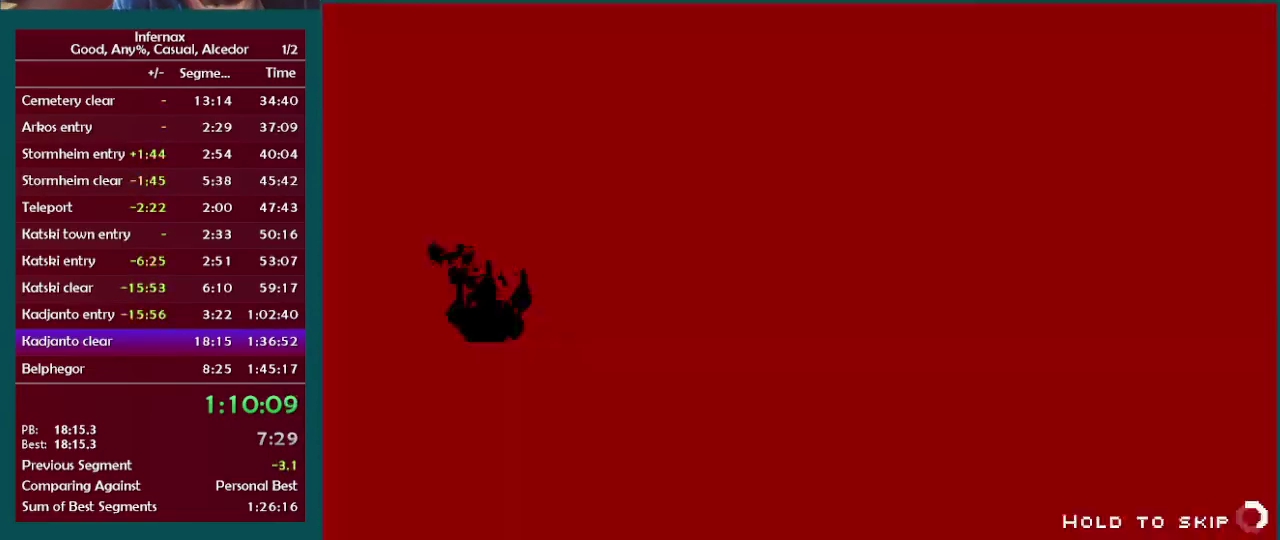
{"buttons": [], "left_stick": "center", "right_stick": "center", "events": []}
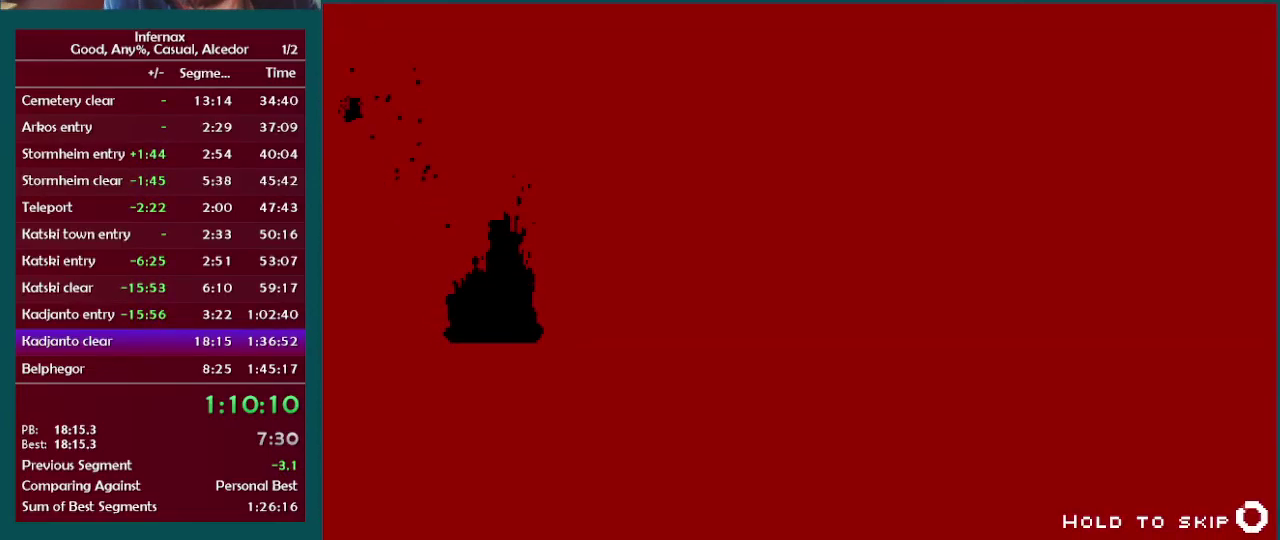
{"buttons": [], "left_stick": "center", "right_stick": "center", "events": []}
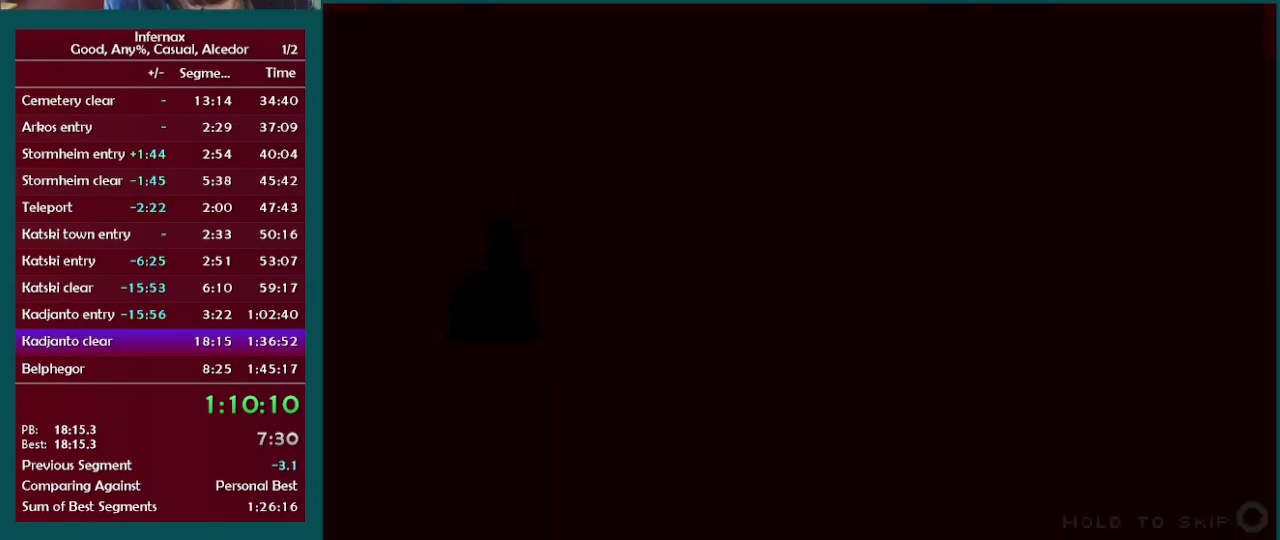
{"buttons": [], "left_stick": "center", "right_stick": "center", "events": []}
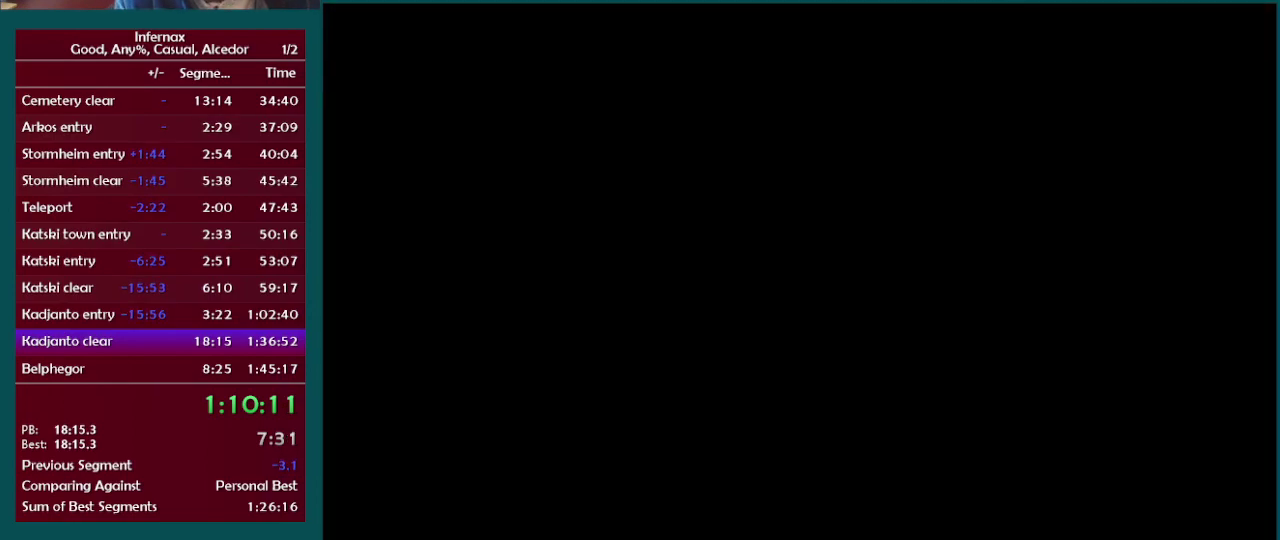
{"buttons": [], "left_stick": "center", "right_stick": "center", "events": []}
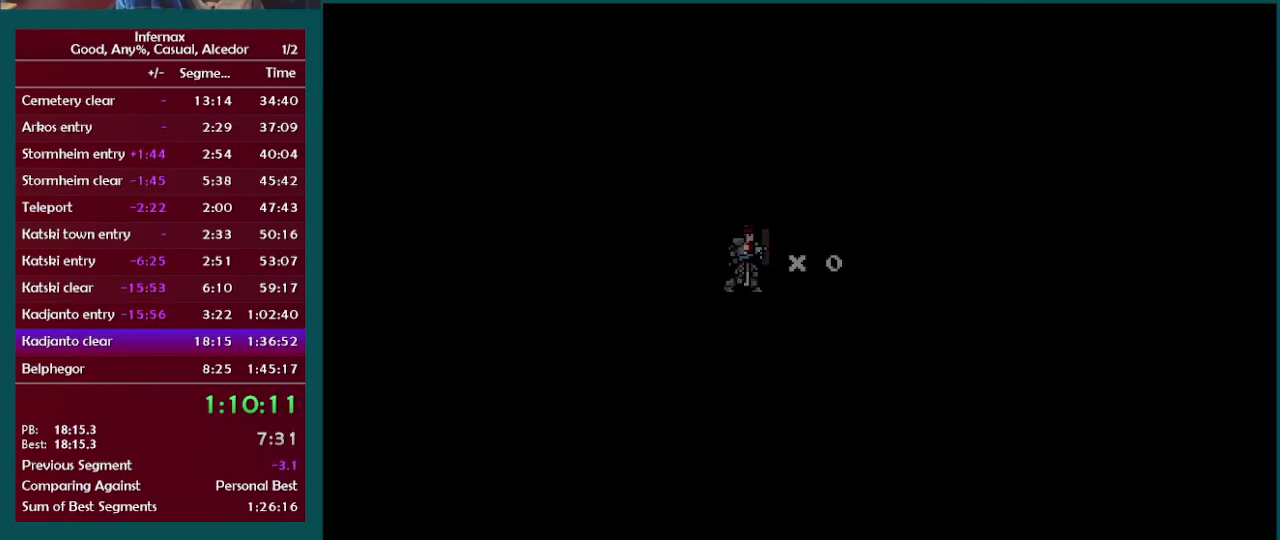
{"buttons": [], "left_stick": "center", "right_stick": "center", "events": []}
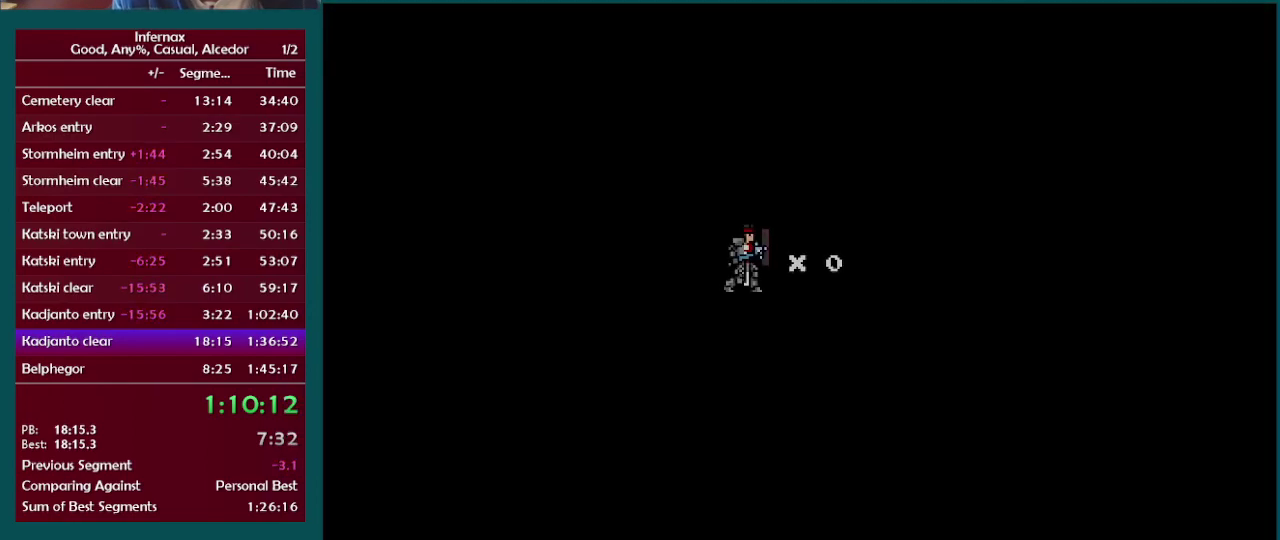
{"buttons": [], "left_stick": "left", "right_stick": "center", "events": [[433, "left_stick", "left"]]}
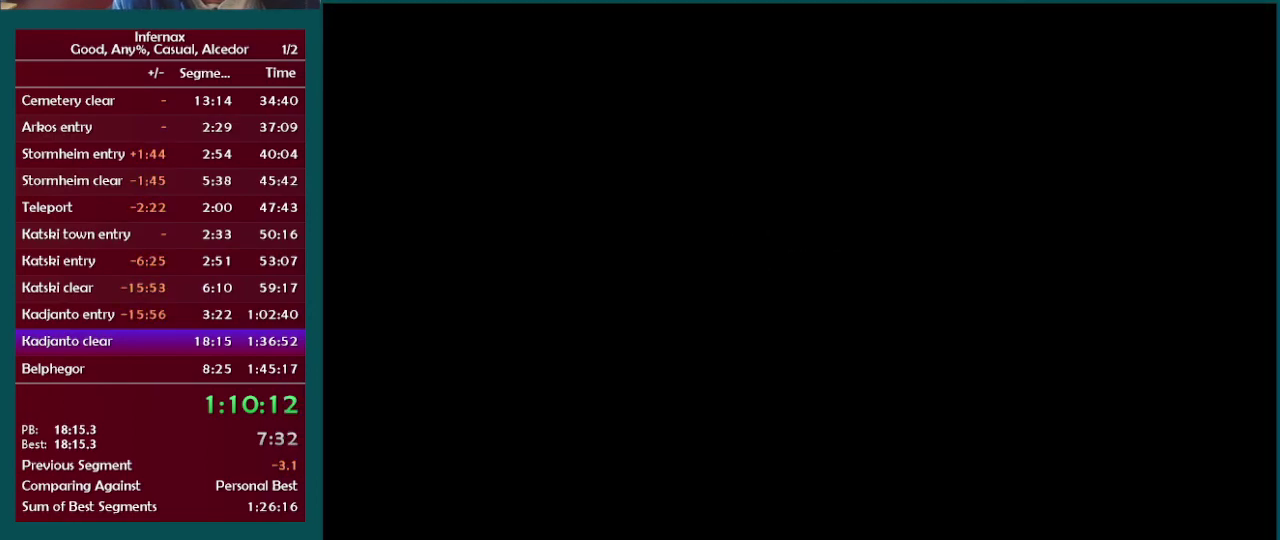
{"buttons": [], "left_stick": "left", "right_stick": "center", "events": []}
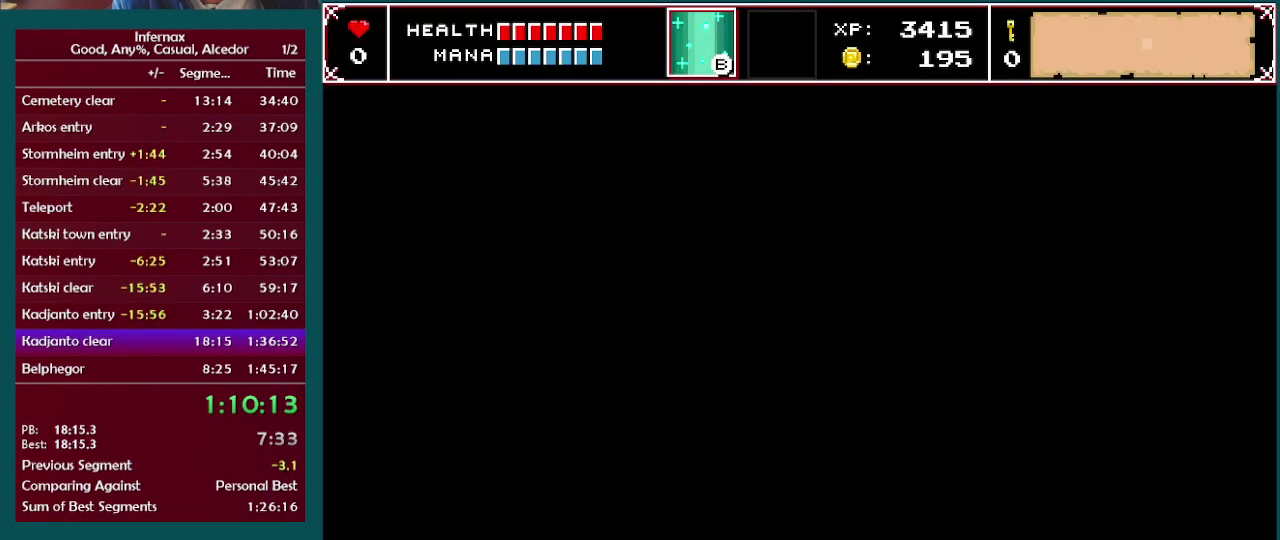
{"buttons": [], "left_stick": "left", "right_stick": "center", "events": []}
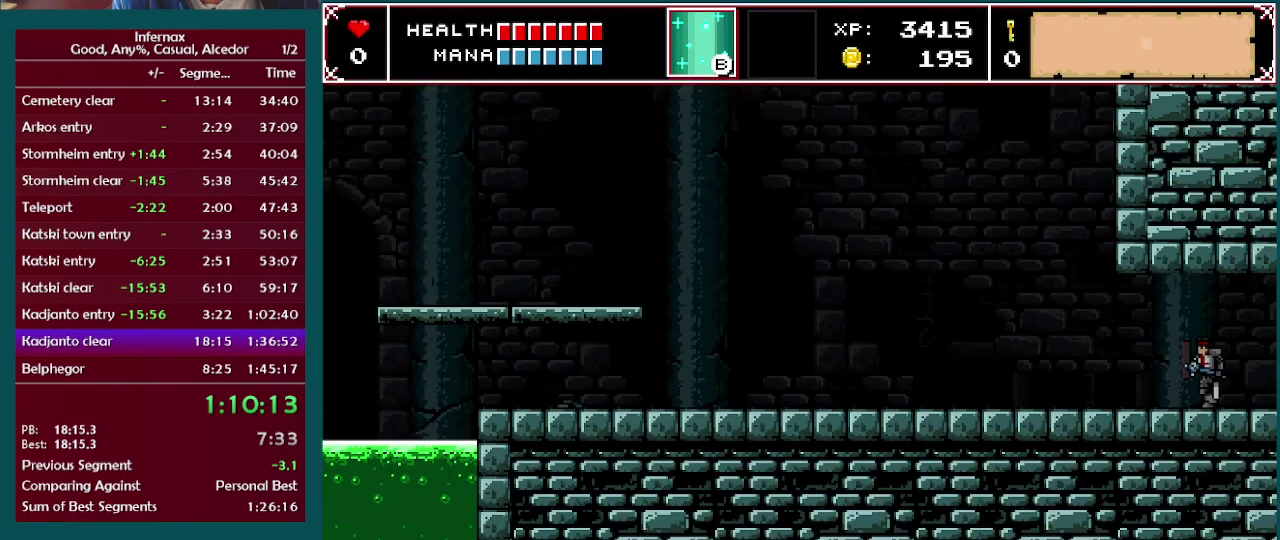
{"buttons": [], "left_stick": "left", "right_stick": "center", "events": []}
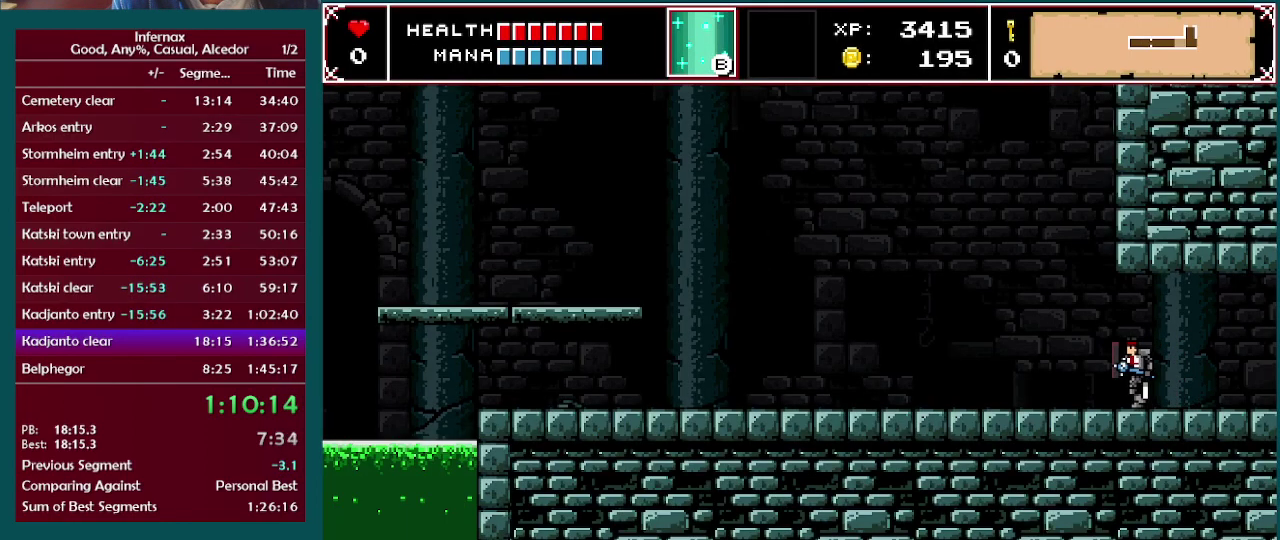
{"buttons": [], "left_stick": "left", "right_stick": "center", "events": []}
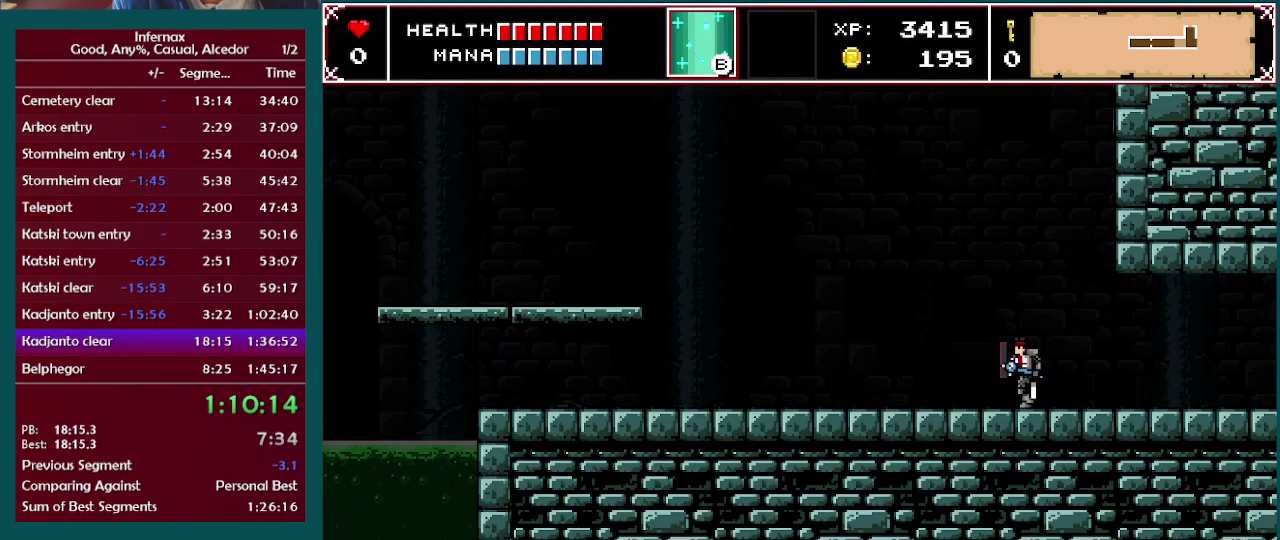
{"buttons": [], "left_stick": "left", "right_stick": "center", "events": []}
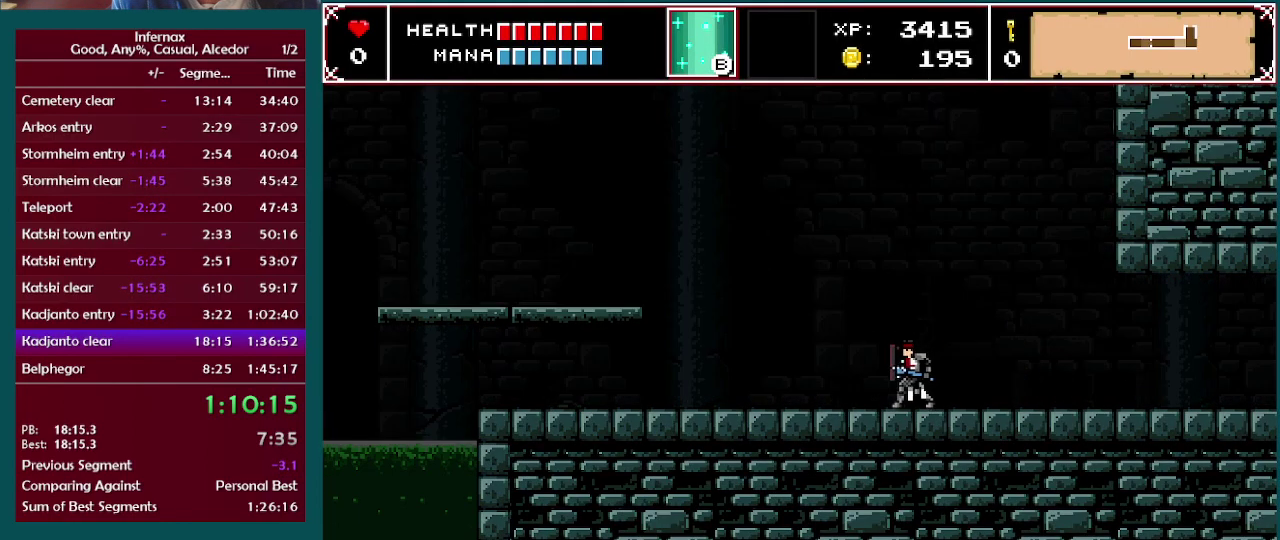
{"buttons": [], "left_stick": "left", "right_stick": "center", "events": []}
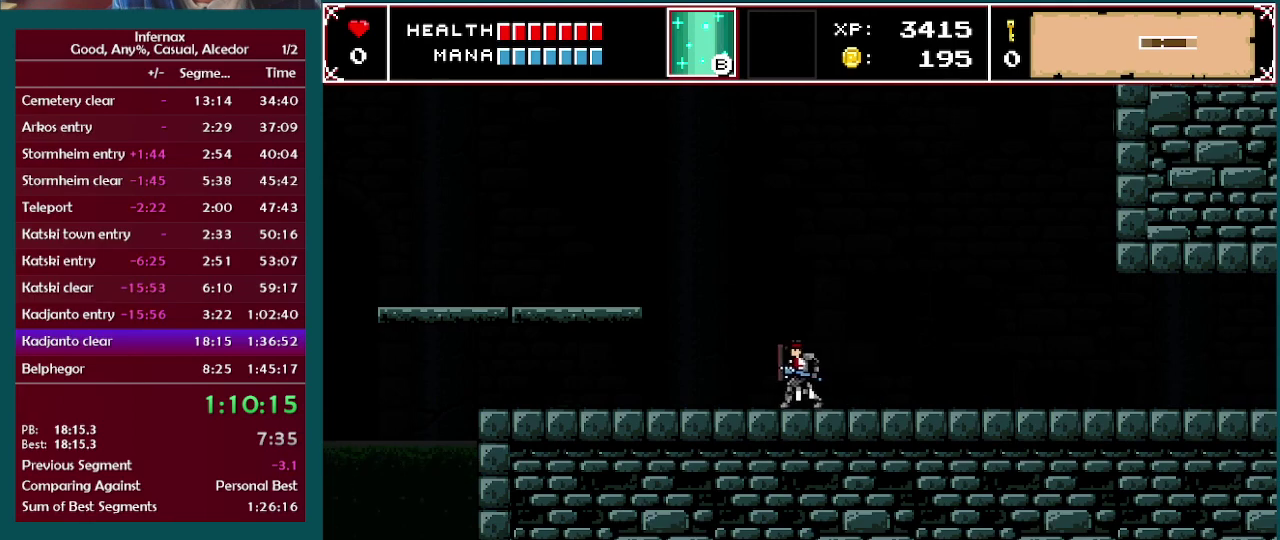
{"buttons": [], "left_stick": "left", "right_stick": "center", "events": []}
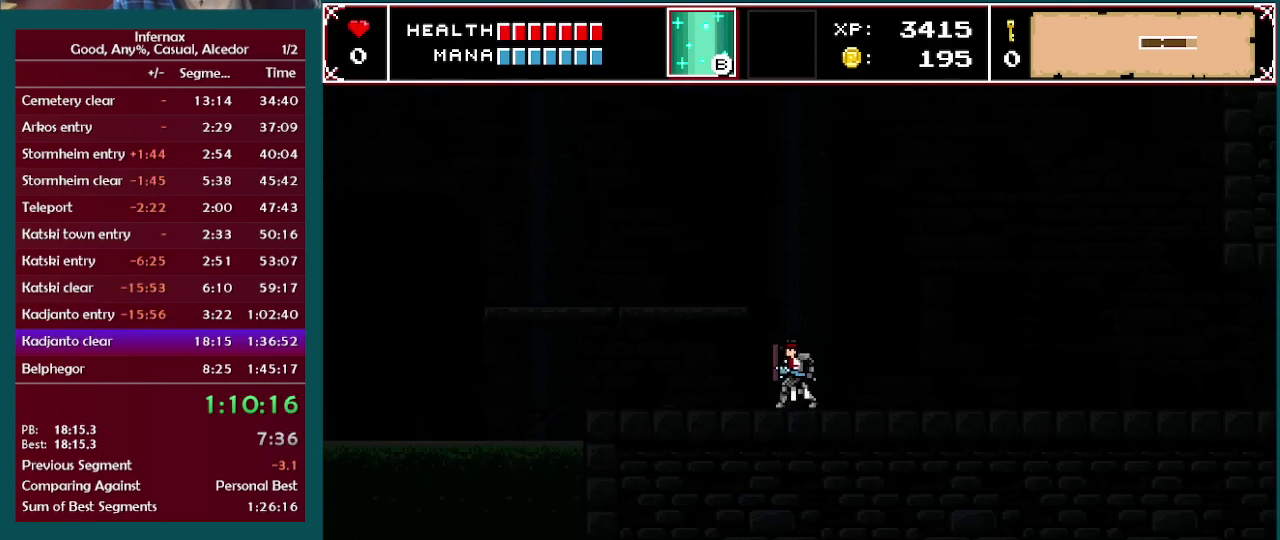
{"buttons": [], "left_stick": "left", "right_stick": "center", "events": []}
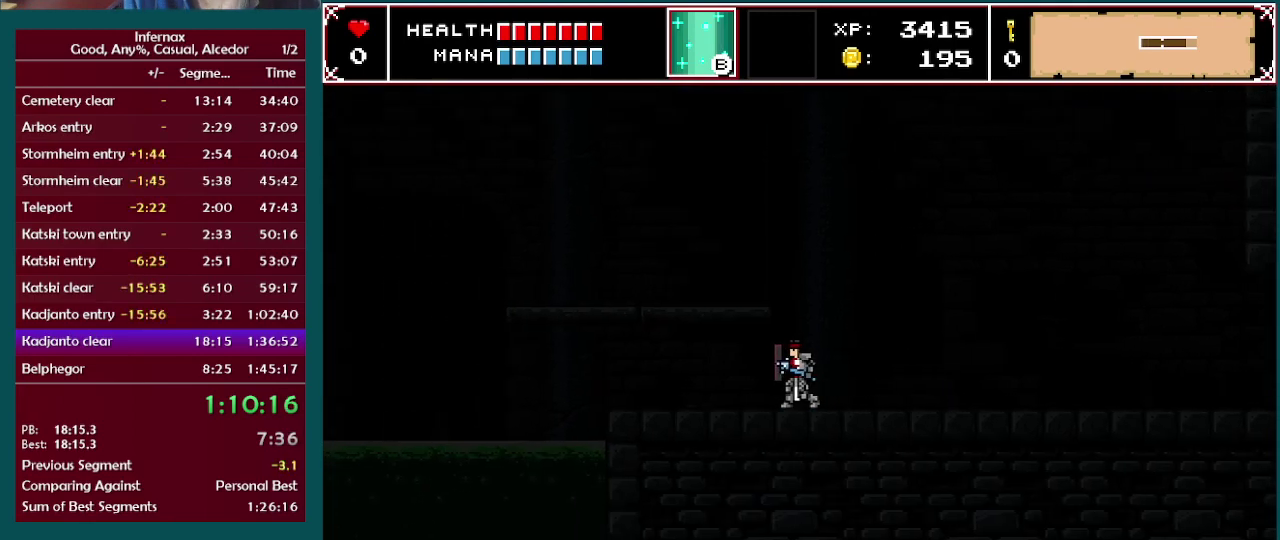
{"buttons": [], "left_stick": "center", "right_stick": "center", "events": [[233, "left_stick", "center"]]}
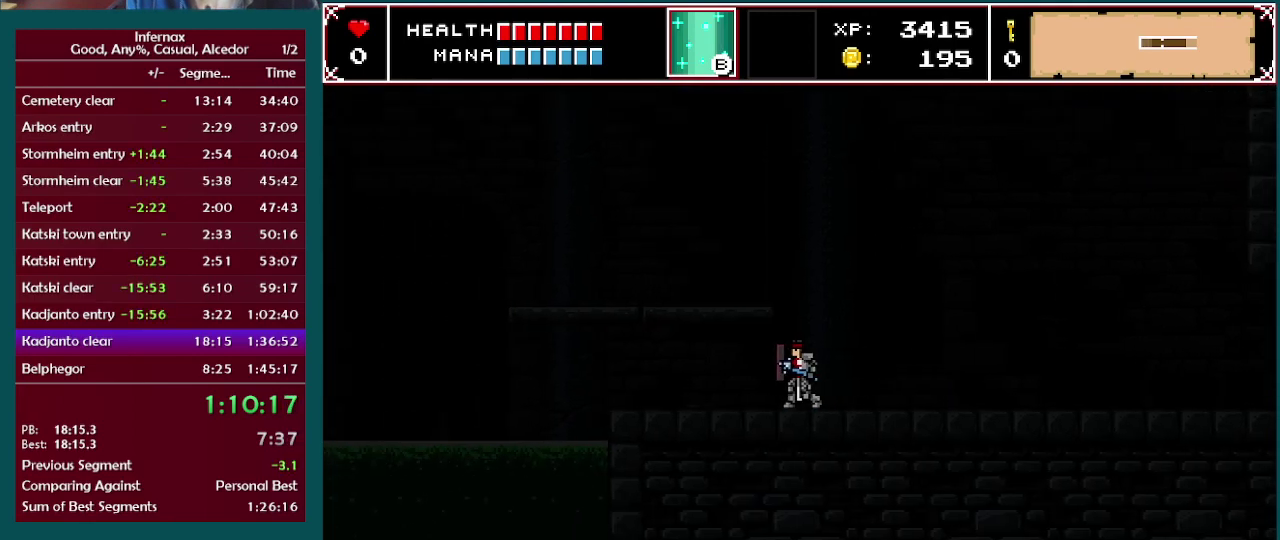
{"buttons": [], "left_stick": "center", "right_stick": "center", "events": []}
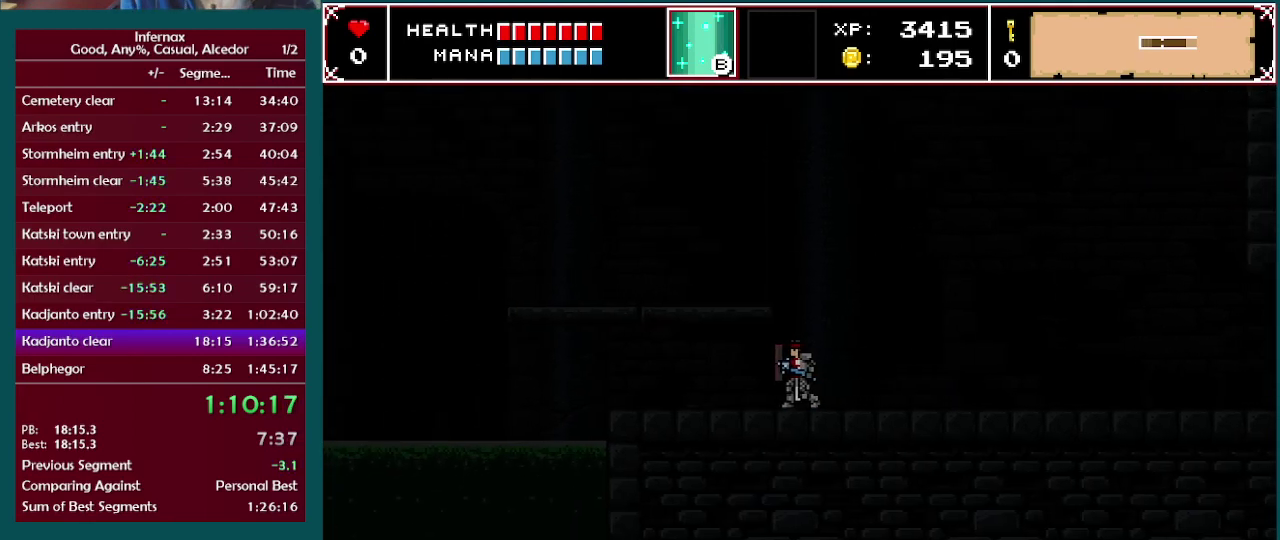
{"buttons": [], "left_stick": "center", "right_stick": "center", "events": []}
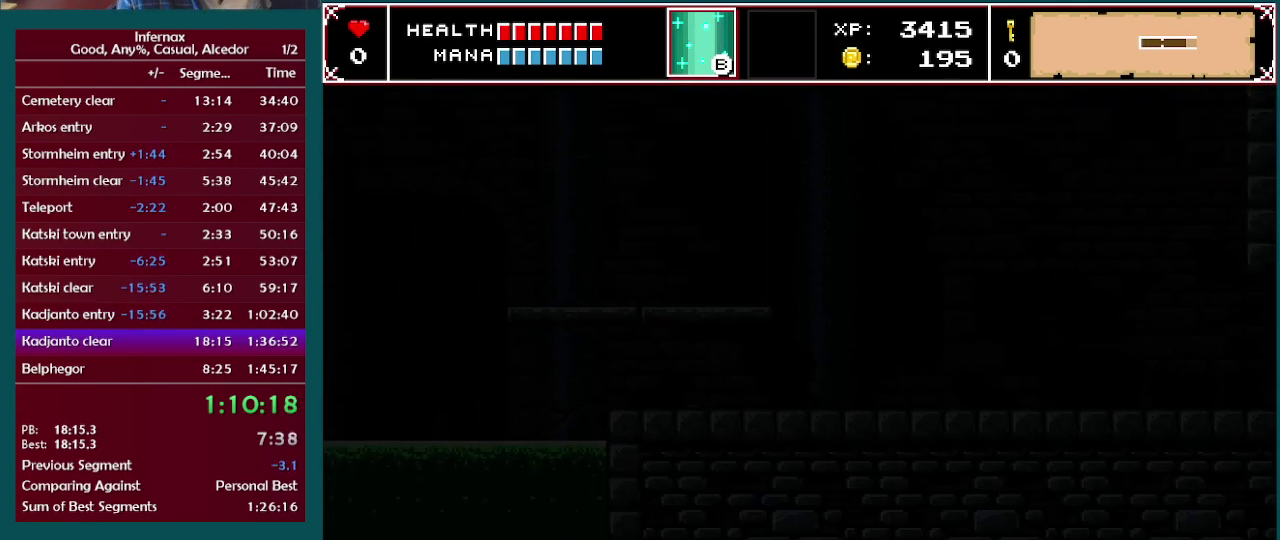
{"buttons": [], "left_stick": "center", "right_stick": "center", "events": []}
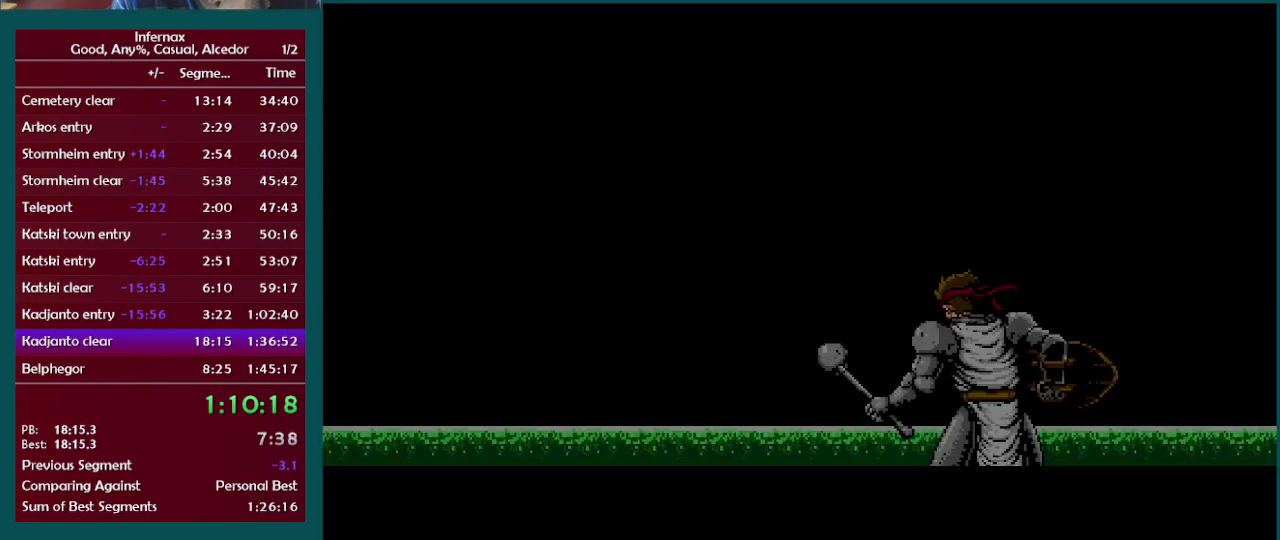
{"buttons": [], "left_stick": "center", "right_stick": "center", "events": []}